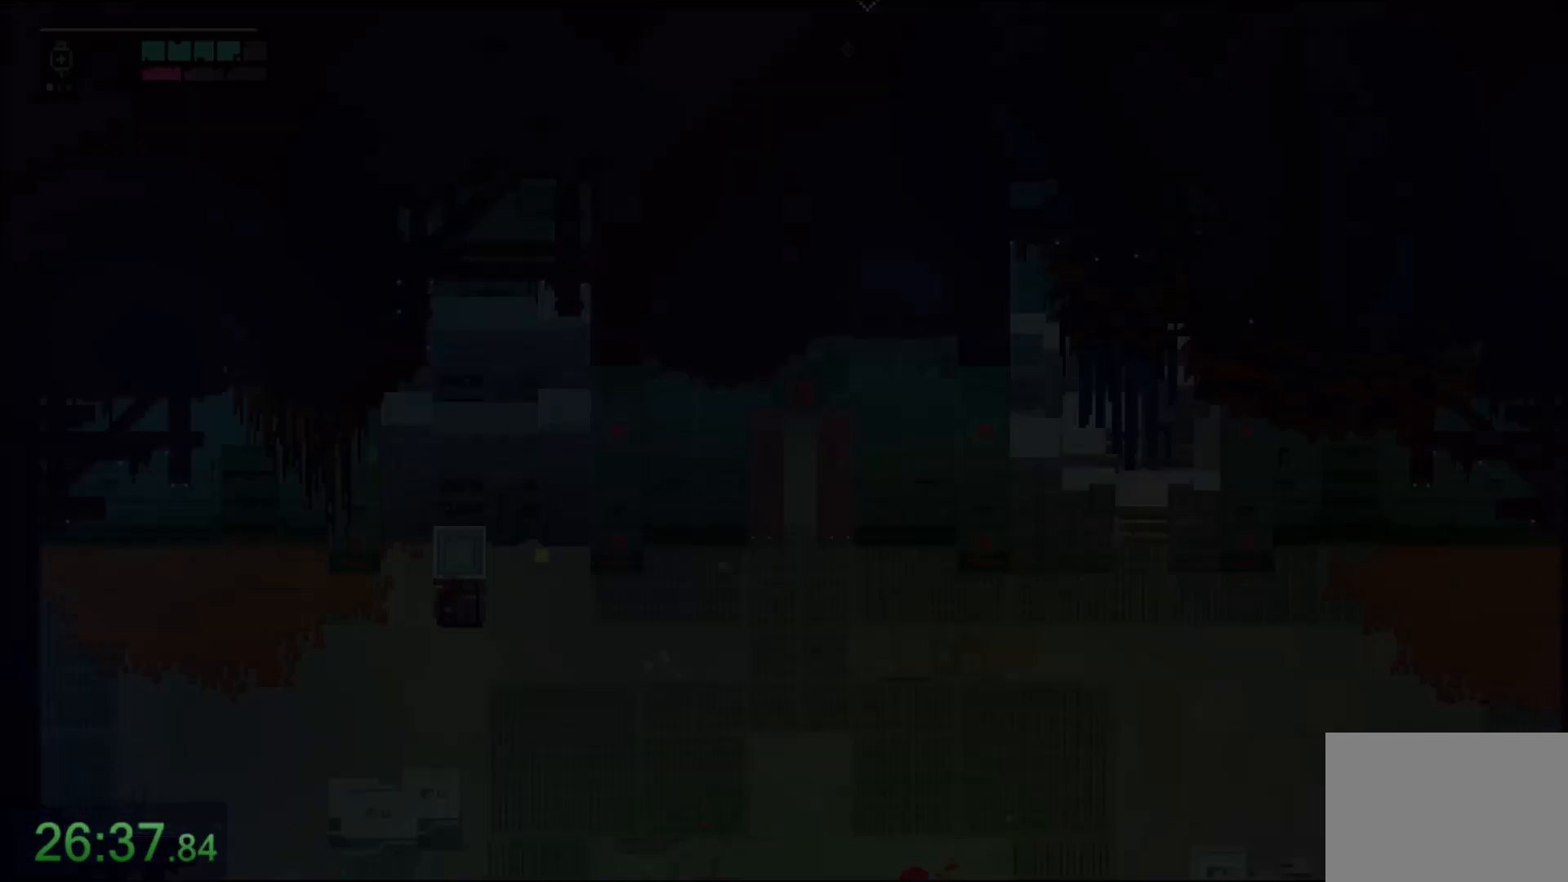
Gameplay with keyboard and mouse; each line is a JSON object with the keys and mouse buttons held at the frame after it. "events" lists presses ("down") and releases ("up") of "1", "2", "3", "4", "5", "6", "7", "a", "alt", "c", "caps_lock", "ctrl", "d", "e", "f", "q", "r", "s", "shift", "space", "t", "tab", "tilde", "v", "w", "x", "z", "mouse_left" and "mouse_right" between this image and that frame as [ms after this image, input, new state], when the widget could be followed in between. "mouse_left", "mouse_right" = the "left", "right" buttons of the "mouse" list. No other keys are recorded. Not read: mouse_move.
{"keys": ["w"], "mouse": [], "events": []}
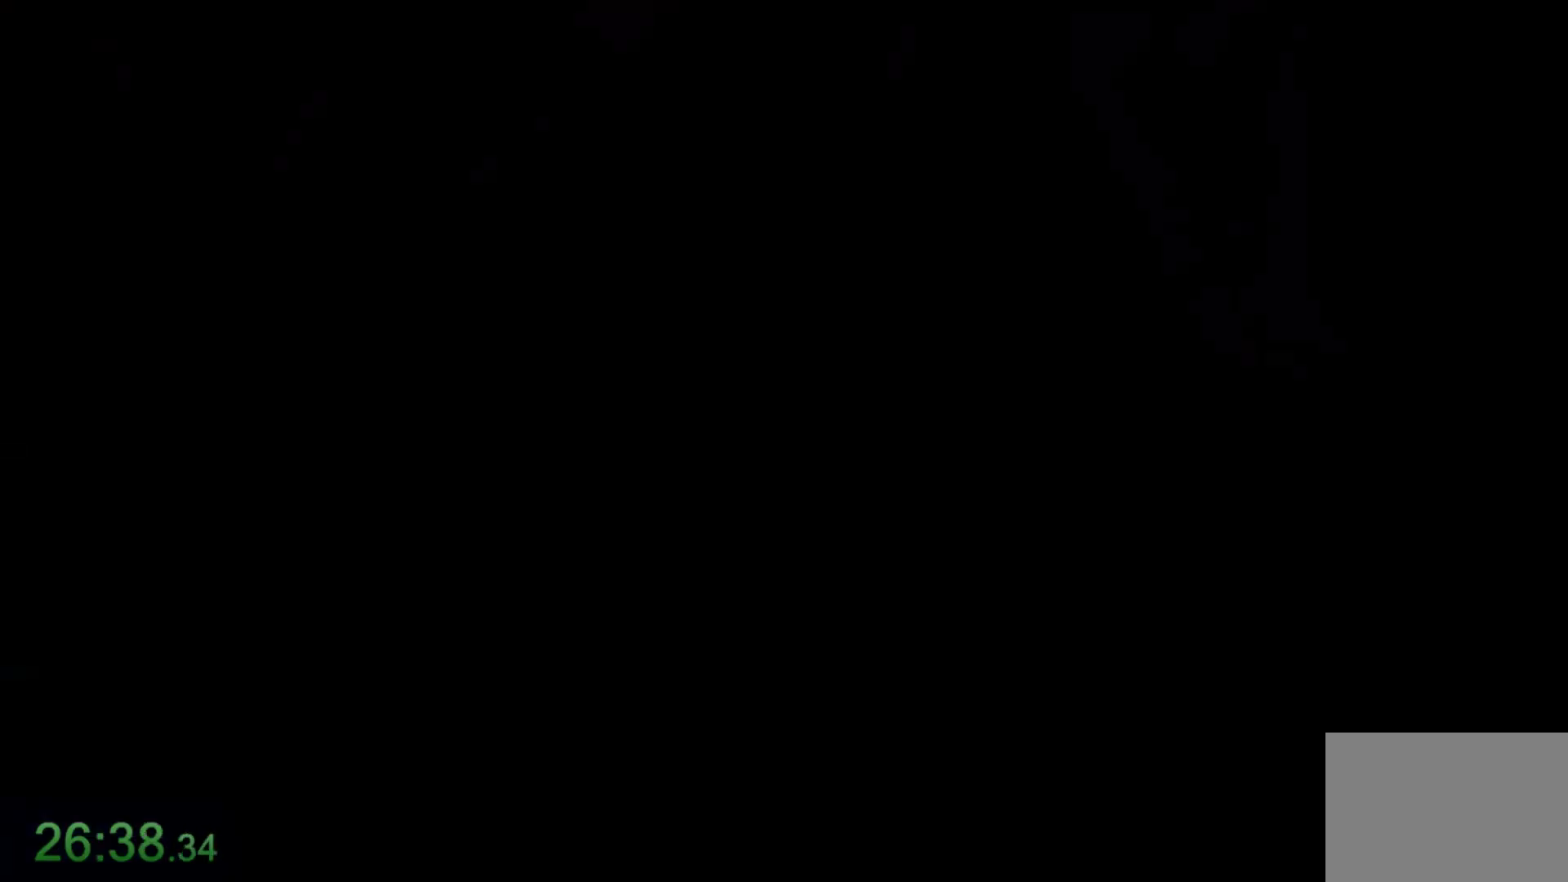
{"keys": ["d", "w"], "mouse": [], "events": [[367, "d", "down"]]}
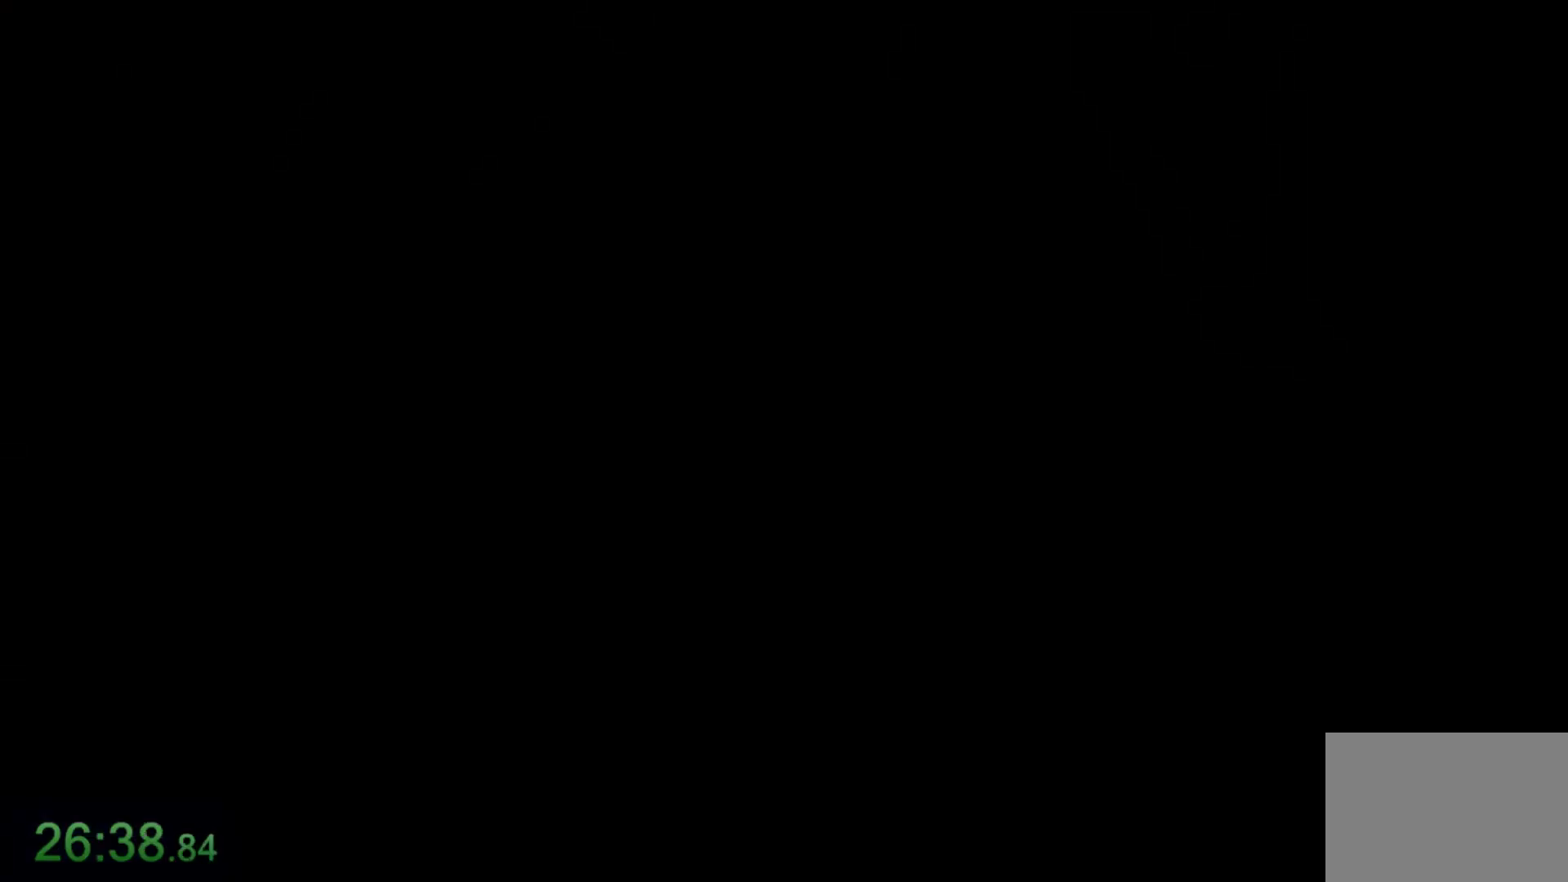
{"keys": ["d"], "mouse": [], "events": [[468, "w", "up"]]}
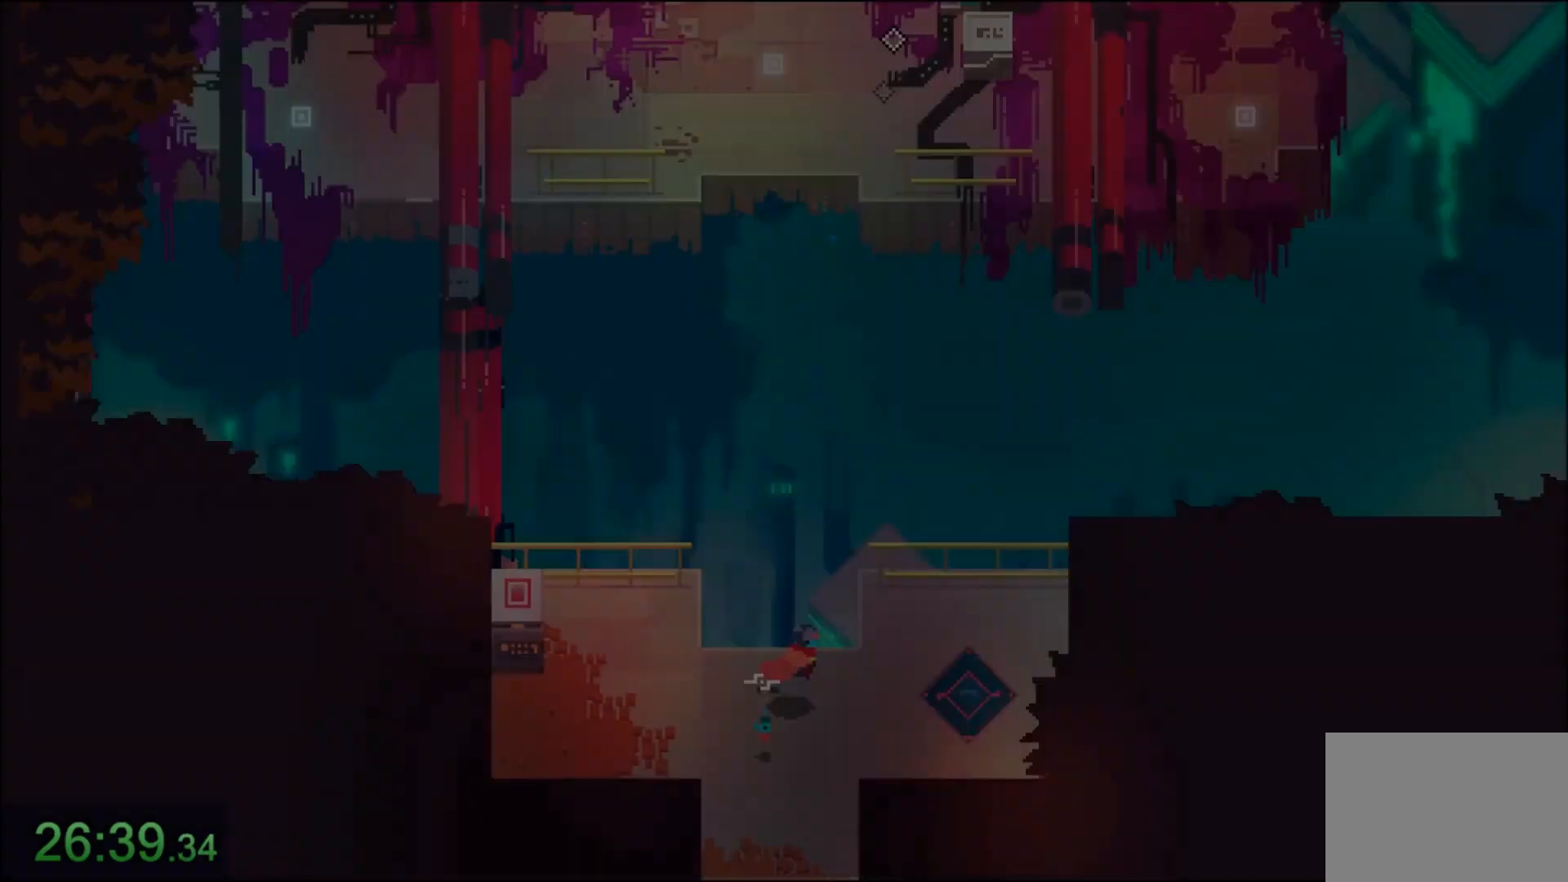
{"keys": [], "mouse": [], "events": [[500, "d", "up"]]}
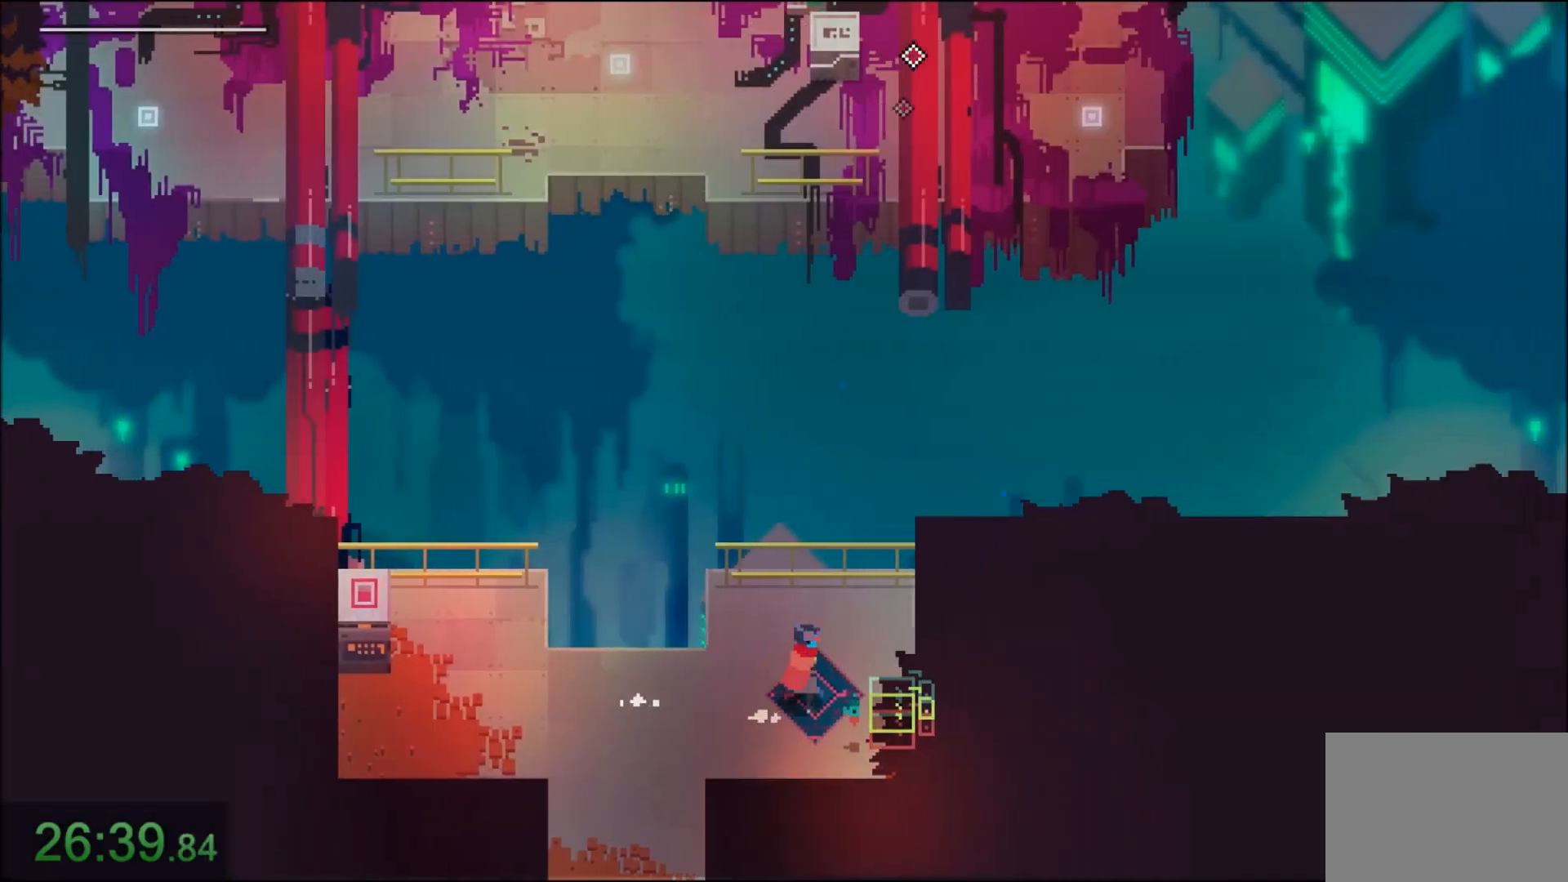
{"keys": ["e", "w"], "mouse": [], "events": [[67, "e", "down"], [301, "w", "down"]]}
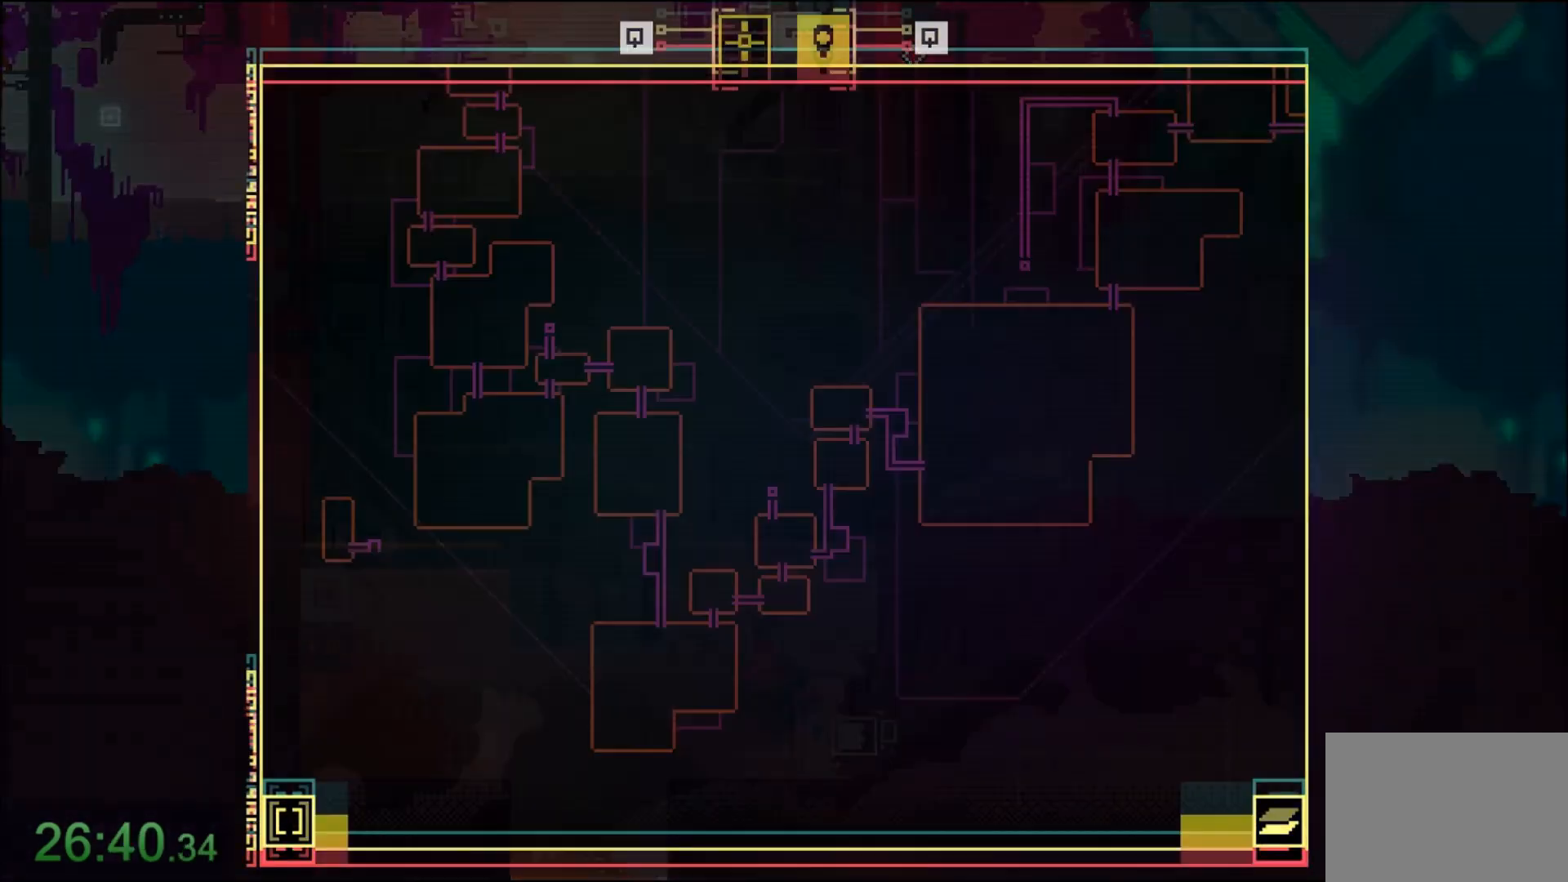
{"keys": ["e"], "mouse": [], "events": [[400, "a", "down"], [467, "a", "up"], [500, "w", "up"]]}
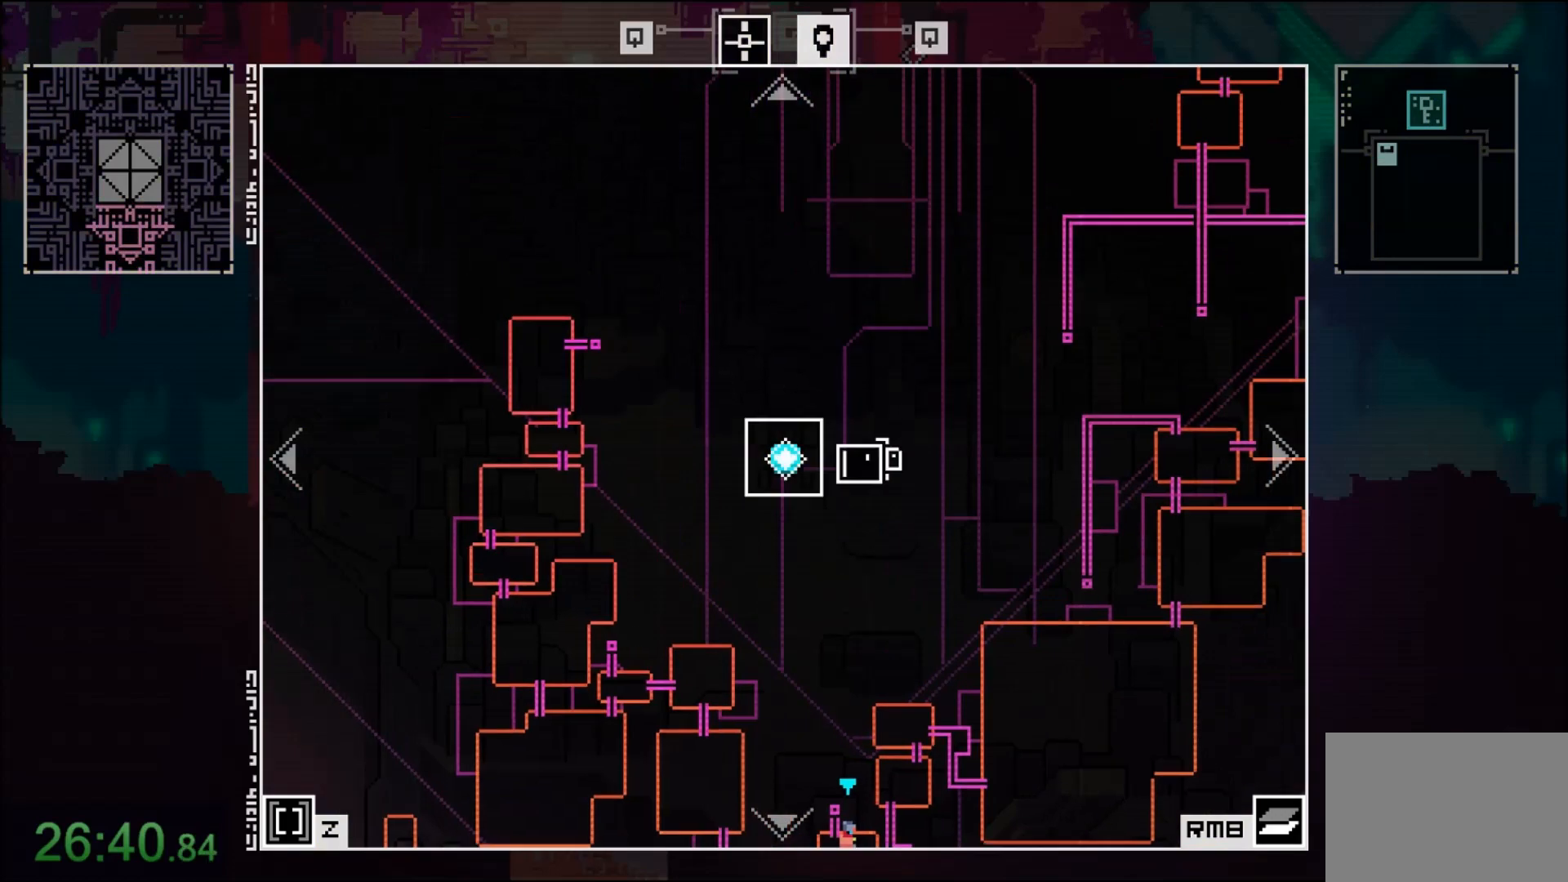
{"keys": ["e"], "mouse": [], "events": []}
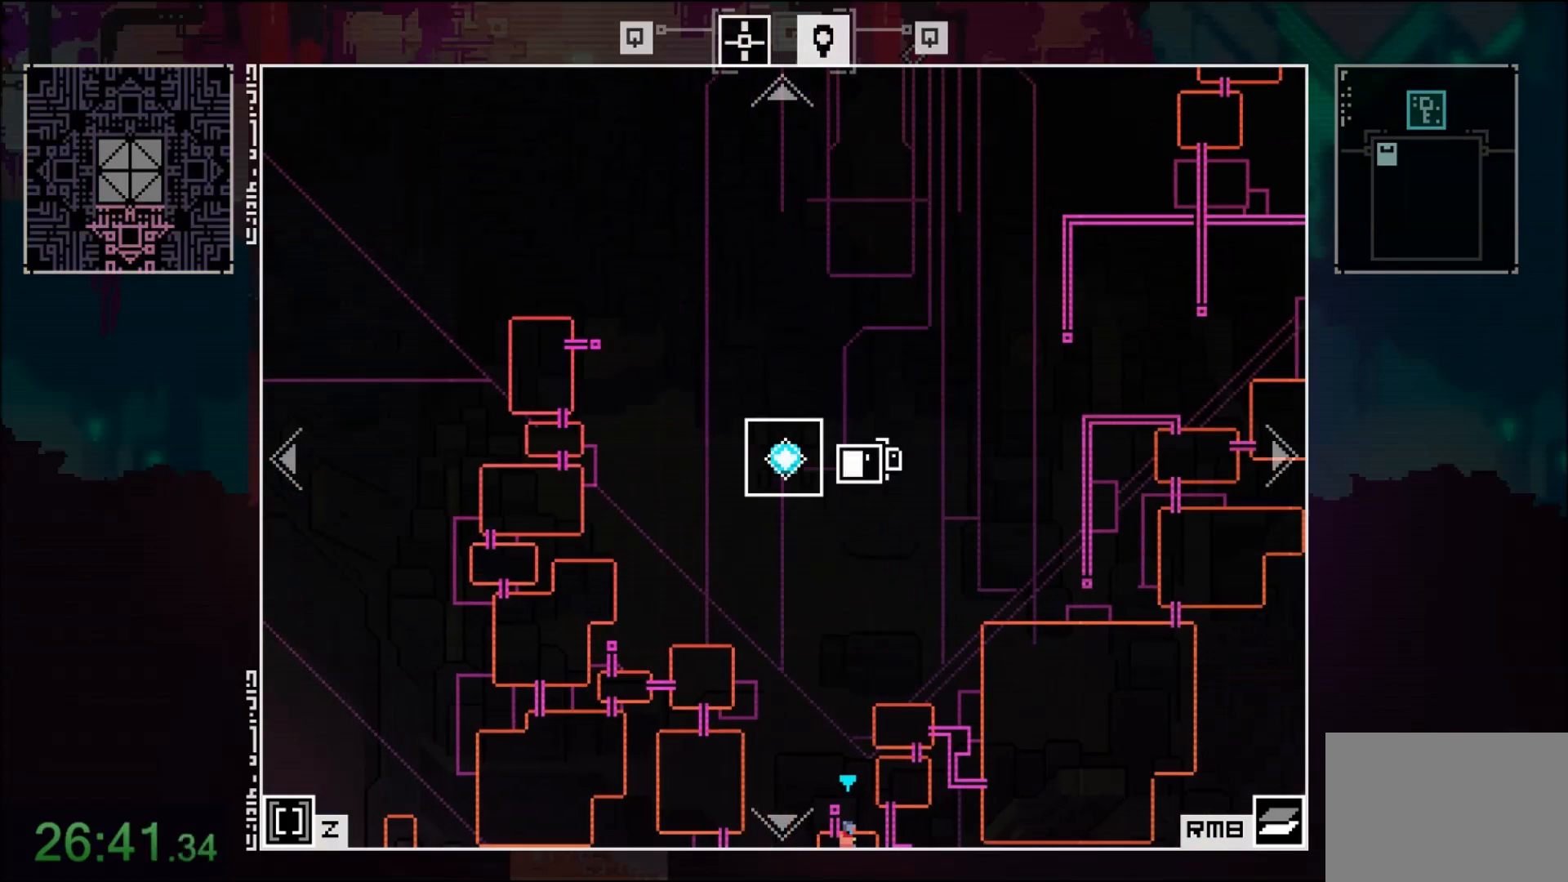
{"keys": ["e"], "mouse": [], "events": []}
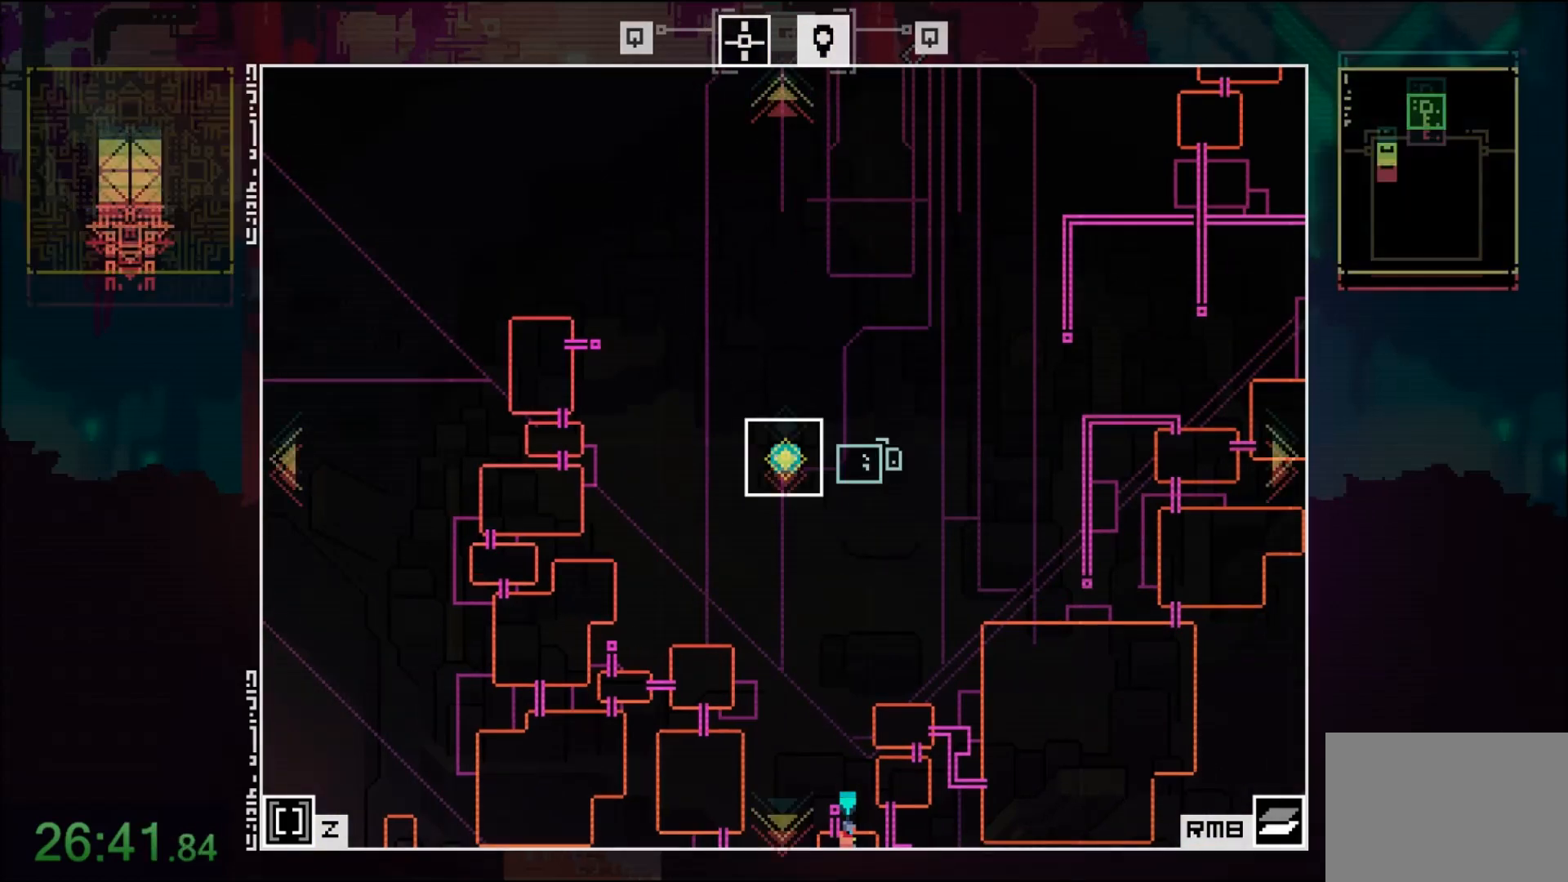
{"keys": ["e"], "mouse": [], "events": []}
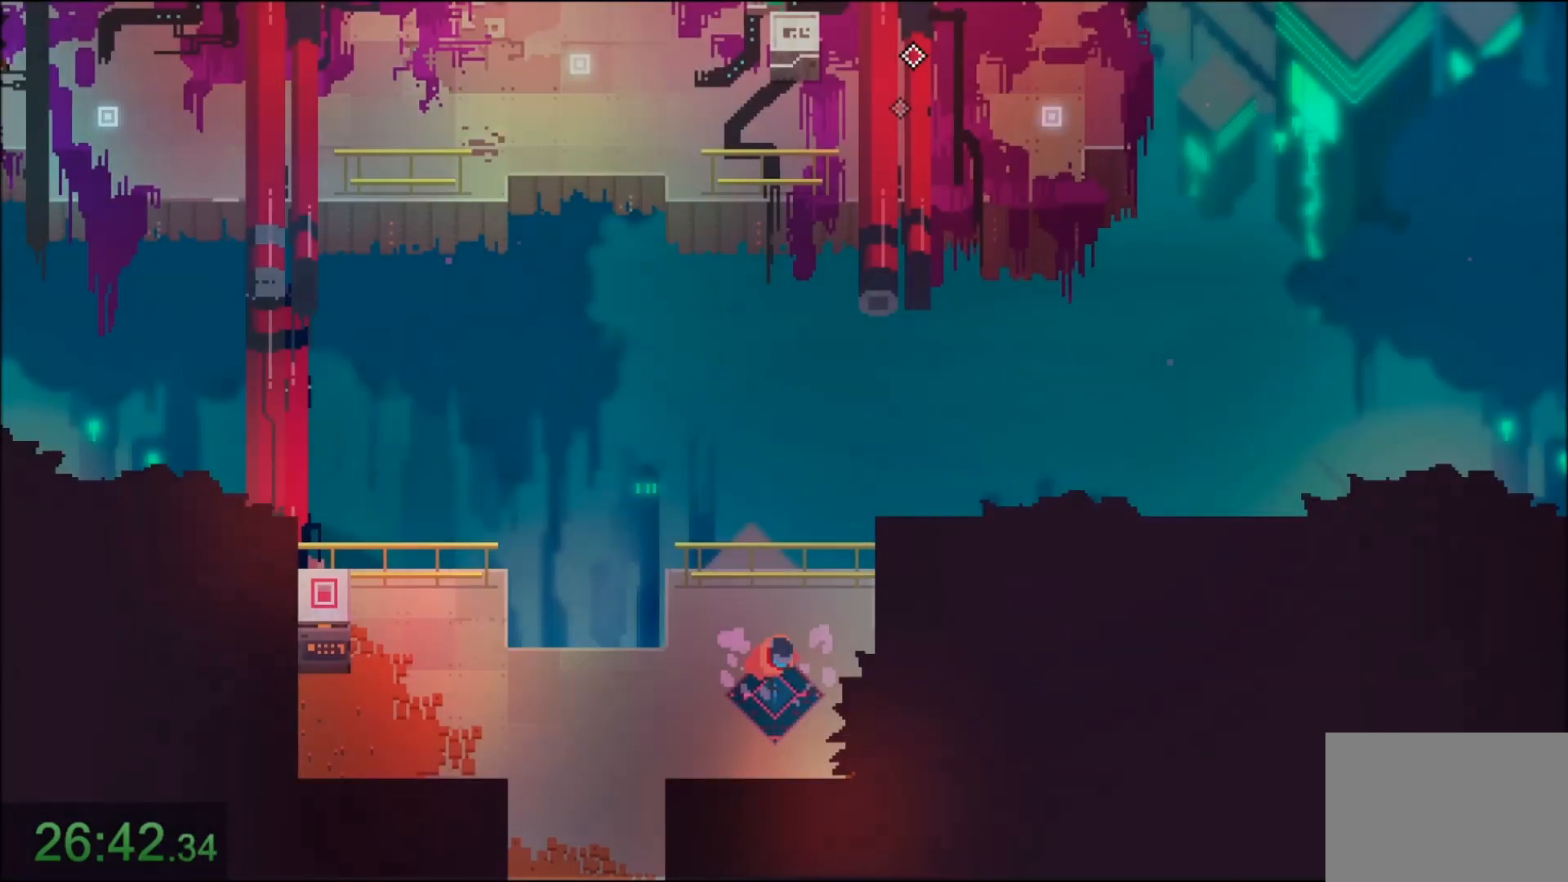
{"keys": [], "mouse": [], "events": [[100, "e", "up"]]}